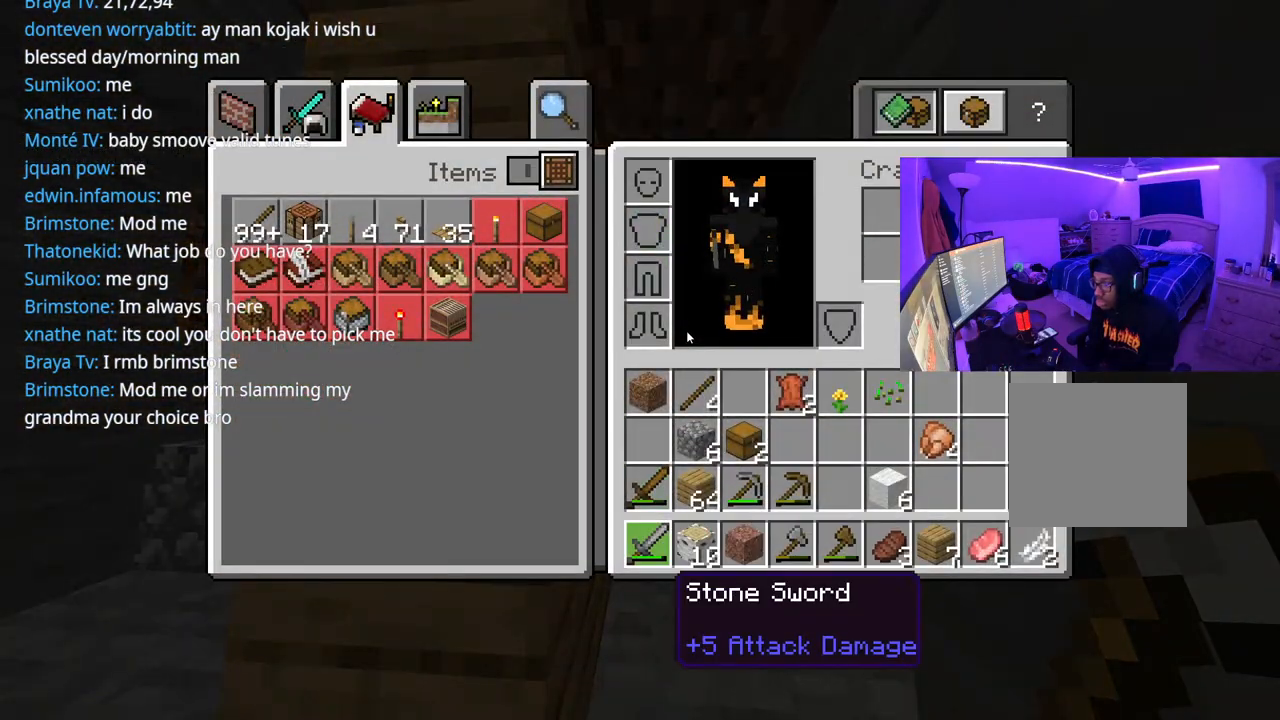
Gameplay with a controller (Xbox layout); each line is a JSON object with the inputs held at the frame after it. "events" lists button and stick changes between this image and that frame as [ms after this image, input, new state], when the widget could be followed in between. Not read: L3.
{"buttons": [], "left_stick": "center", "right_stick": "center", "events": [[33, "DPAD_RIGHT", "down"], [133, "DPAD_RIGHT", "up"], [150, "A", "down"], [233, "A", "up"], [233, "DPAD_UP", "down"], [317, "DPAD_UP", "up"], [383, "DPAD_UP", "down"], [467, "DPAD_UP", "up"]]}
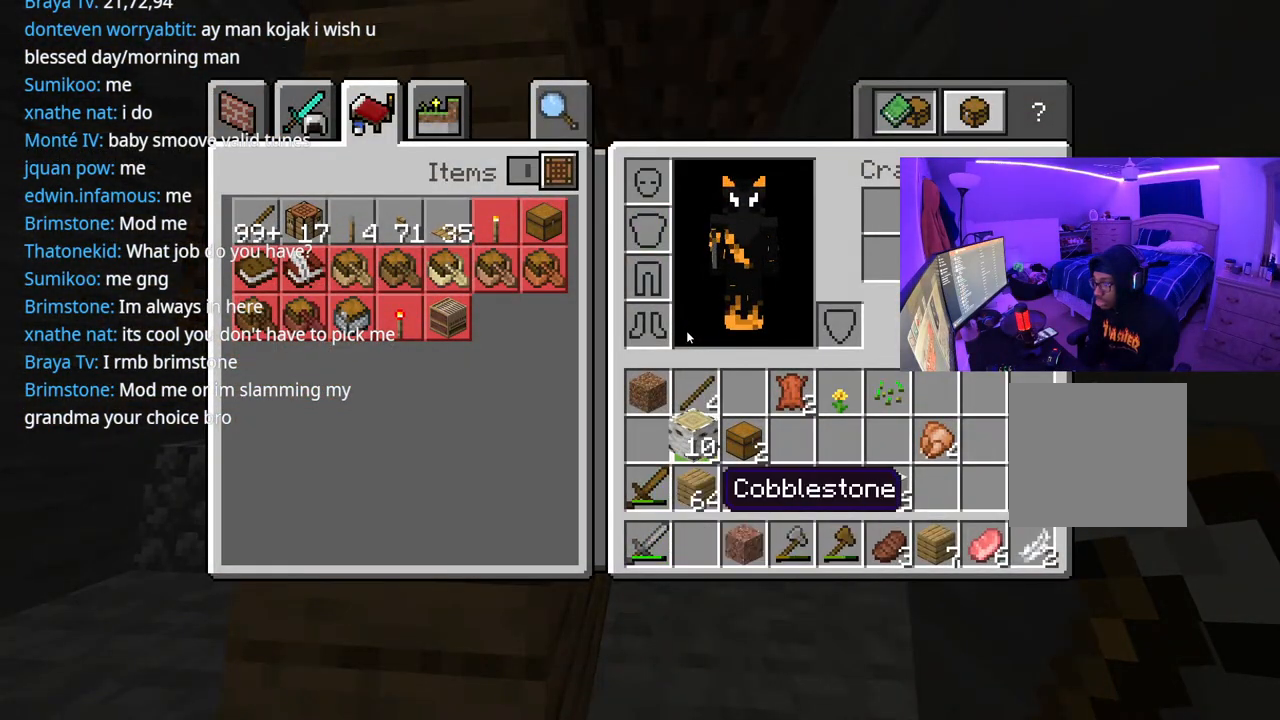
{"buttons": [], "left_stick": "center", "right_stick": "center", "events": [[33, "DPAD_RIGHT", "down"], [133, "DPAD_RIGHT", "up"], [183, "DPAD_RIGHT", "down"], [283, "A", "down"], [283, "DPAD_RIGHT", "up"], [383, "A", "up"], [417, "DPAD_DOWN", "down"], [500, "DPAD_DOWN", "up"]]}
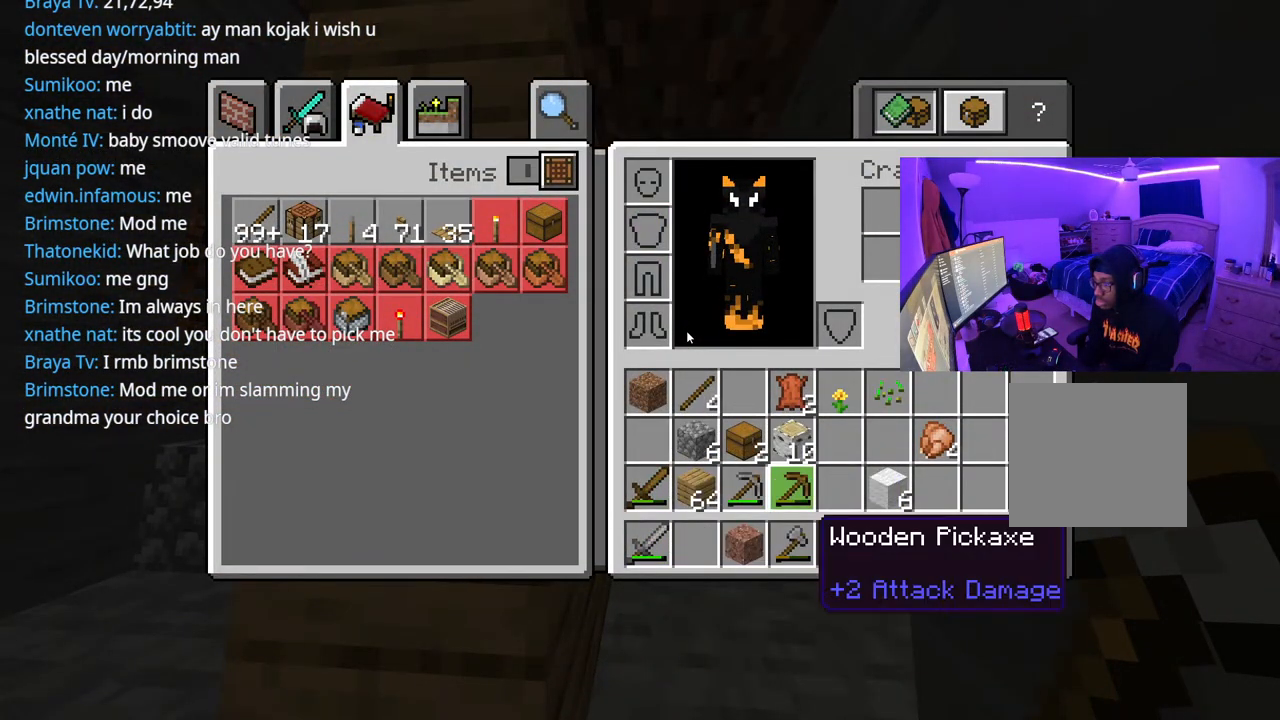
{"buttons": ["DPAD_LEFT"], "left_stick": "center", "right_stick": "center", "events": [[83, "DPAD_LEFT", "down"], [183, "DPAD_LEFT", "up"], [217, "A", "down"], [300, "A", "up"], [300, "DPAD_DOWN", "down"], [400, "DPAD_DOWN", "up"], [450, "DPAD_LEFT", "down"]]}
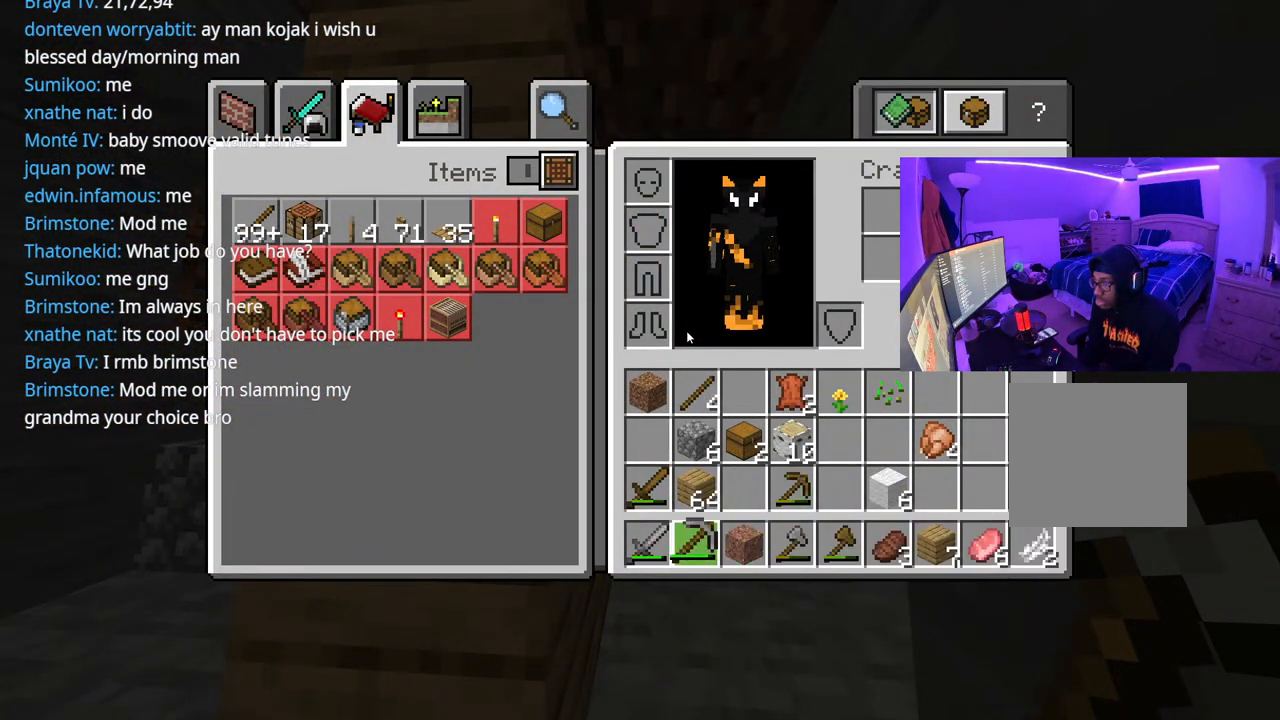
{"buttons": [], "left_stick": "up", "right_stick": "center", "events": [[50, "DPAD_LEFT", "up"], [117, "A", "down"], [200, "A", "up"], [283, "B", "down"], [367, "B", "up"], [400, "left_stick", "up"]]}
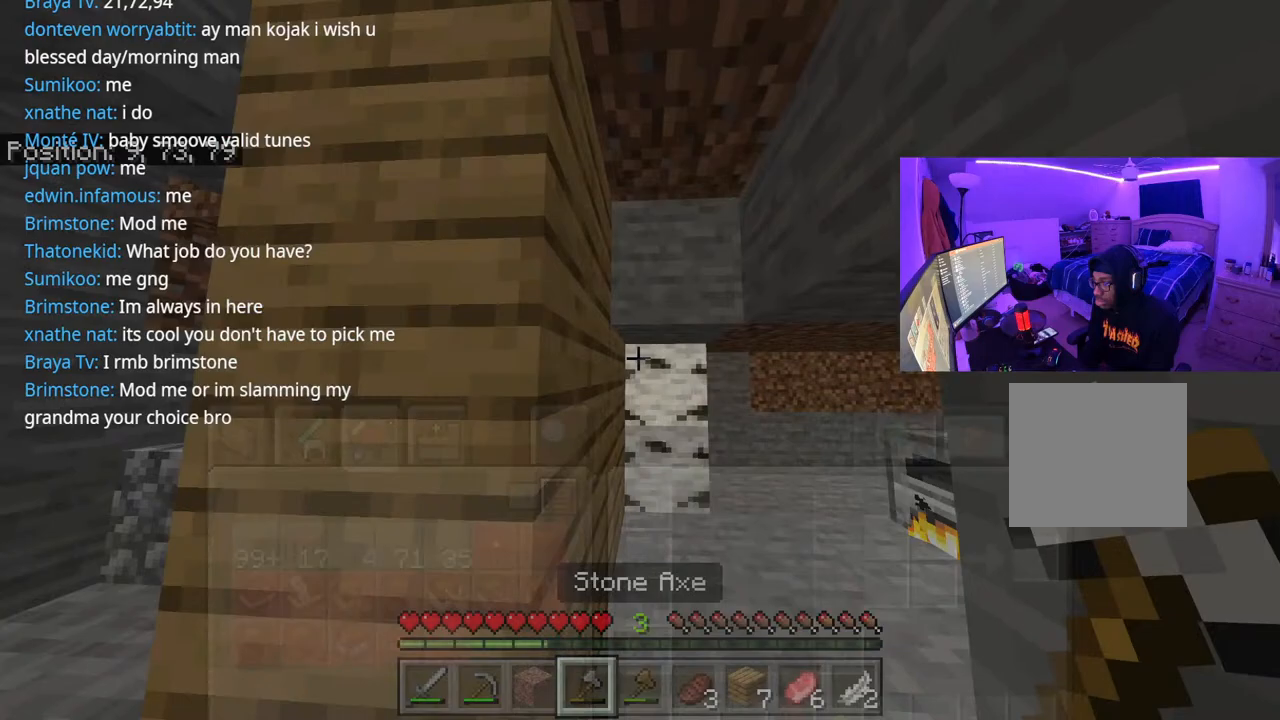
{"buttons": [], "left_stick": "up-right", "right_stick": "center", "events": [[200, "L1", "down"], [300, "L1", "up"], [350, "L1", "down"], [450, "left_stick", "up-right"], [483, "L1", "up"]]}
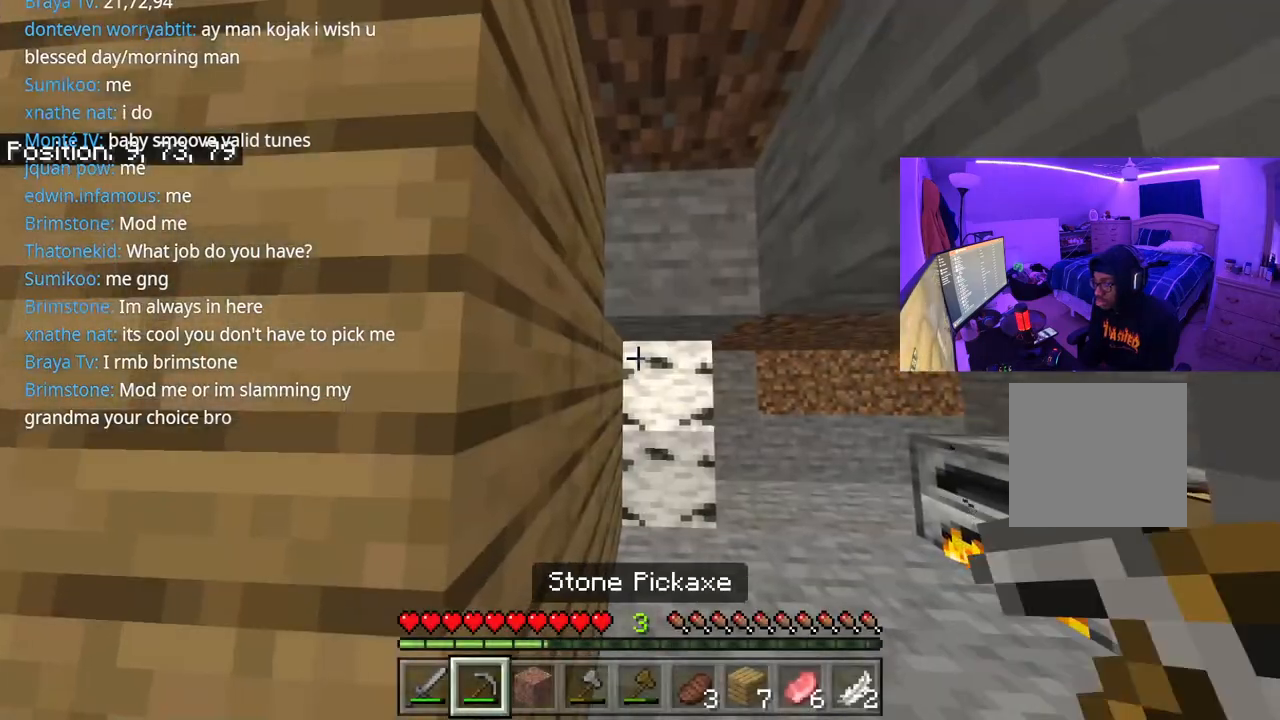
{"buttons": ["R2"], "left_stick": "center", "right_stick": "center", "events": [[33, "right_stick", "up"], [67, "R2", "down"], [150, "right_stick", "center"], [250, "left_stick", "center"]]}
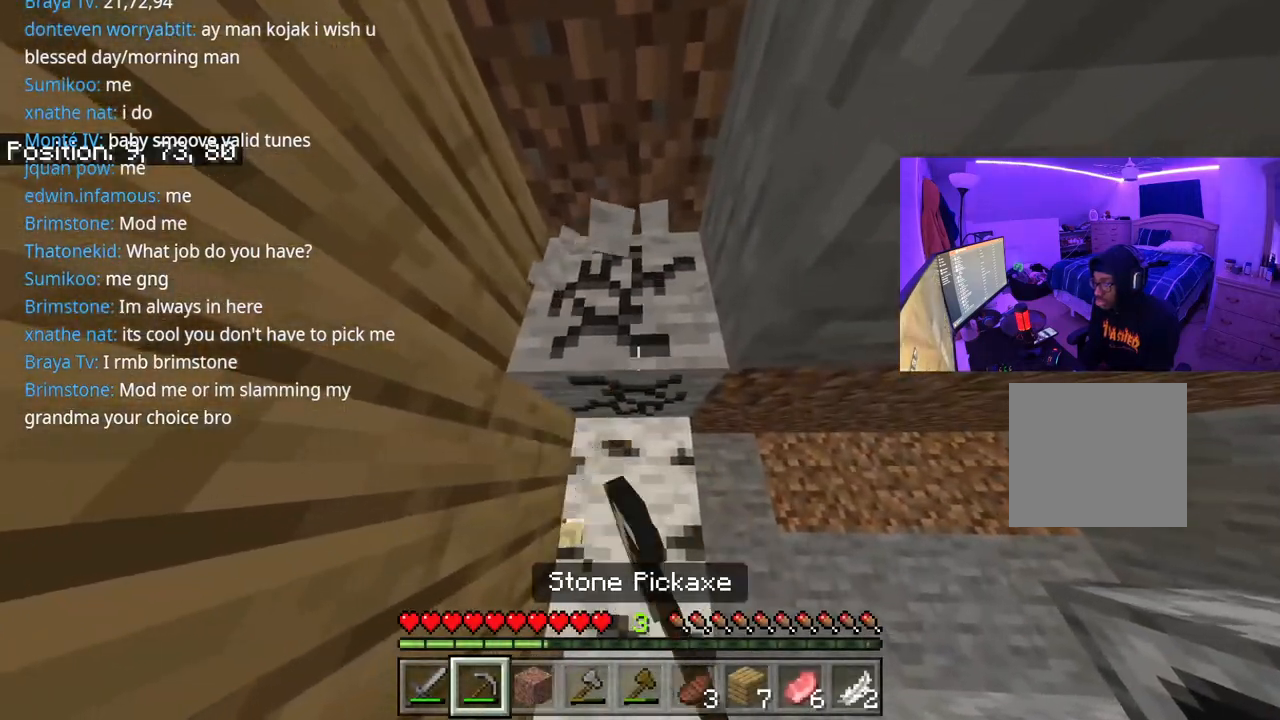
{"buttons": [], "left_stick": "up", "right_stick": "center", "events": [[317, "left_stick", "up"], [467, "R2", "up"]]}
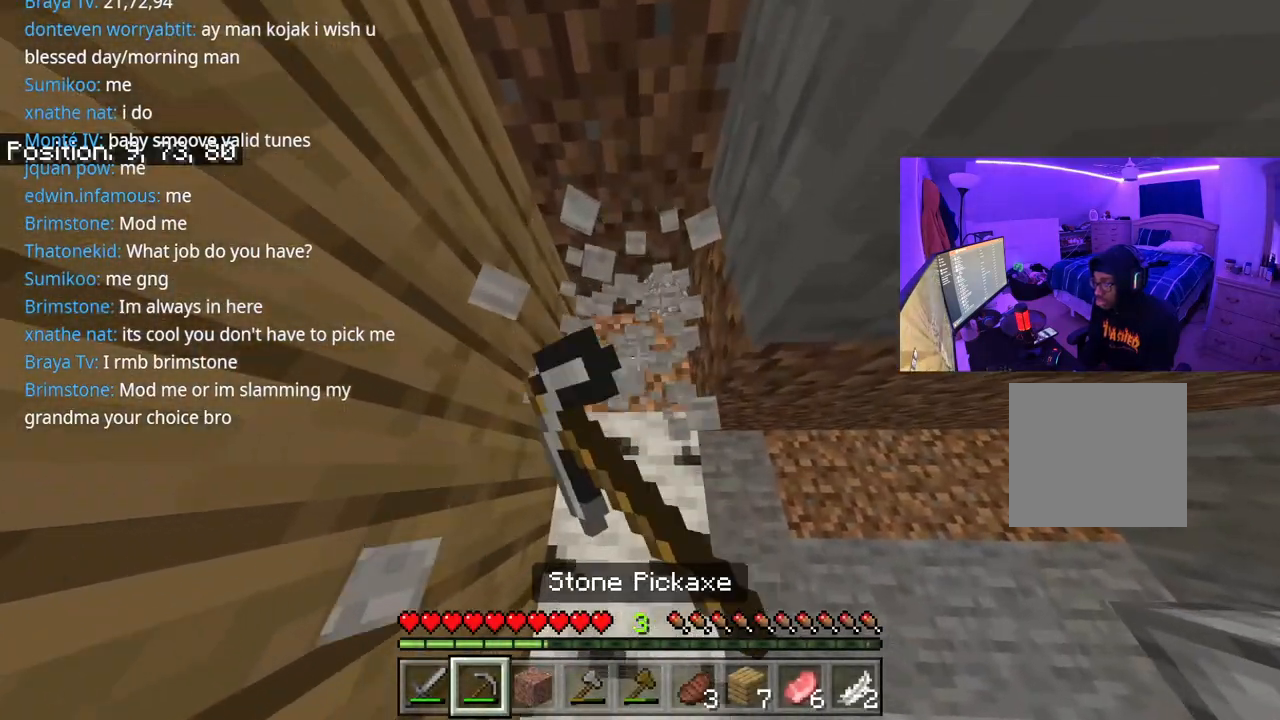
{"buttons": [], "left_stick": "up-right", "right_stick": "right", "events": [[150, "left_stick", "center"], [150, "right_stick", "up-right"], [267, "left_stick", "left"], [283, "right_stick", "center"], [333, "left_stick", "up"], [417, "right_stick", "right"], [500, "left_stick", "up-right"]]}
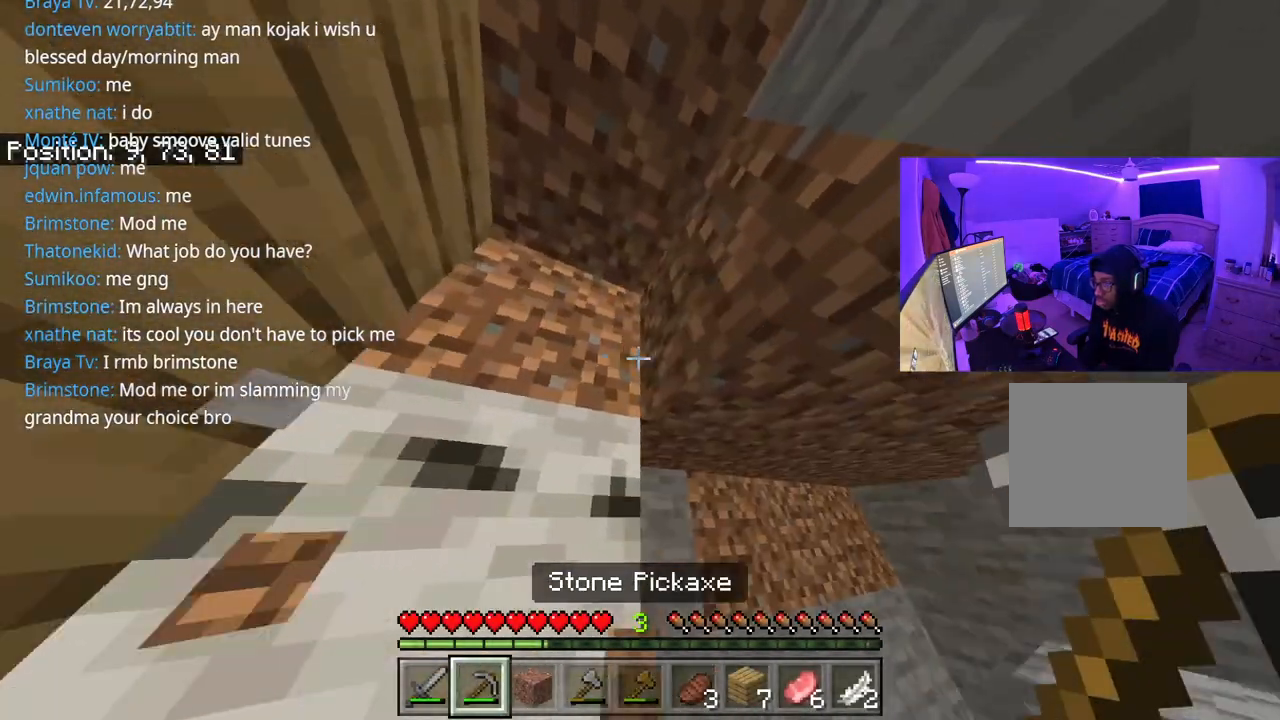
{"buttons": [], "left_stick": "center", "right_stick": "center", "events": [[150, "R1", "down"], [200, "right_stick", "center"], [217, "left_stick", "center"], [233, "R1", "up"], [333, "R1", "down"], [383, "R1", "up"]]}
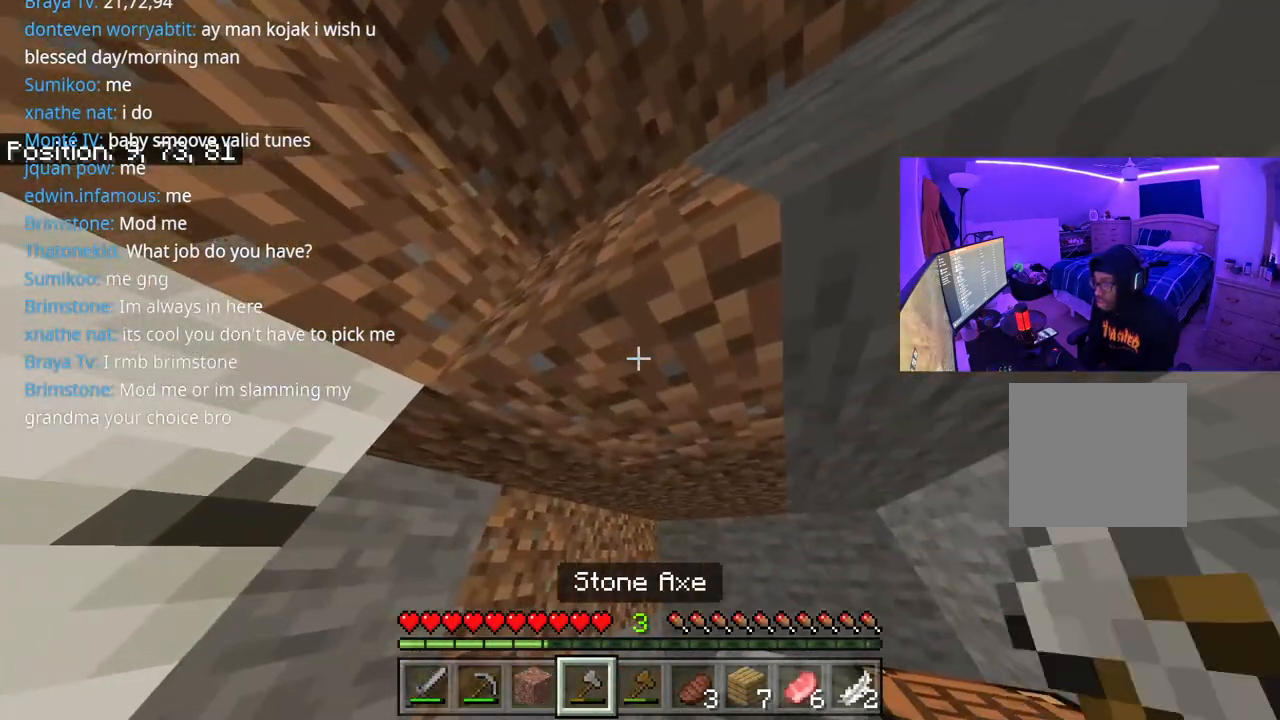
{"buttons": ["R2"], "left_stick": "center", "right_stick": "center", "events": [[33, "L1", "down"], [150, "L1", "up"], [183, "R2", "down"], [200, "right_stick", "left"], [300, "right_stick", "center"]]}
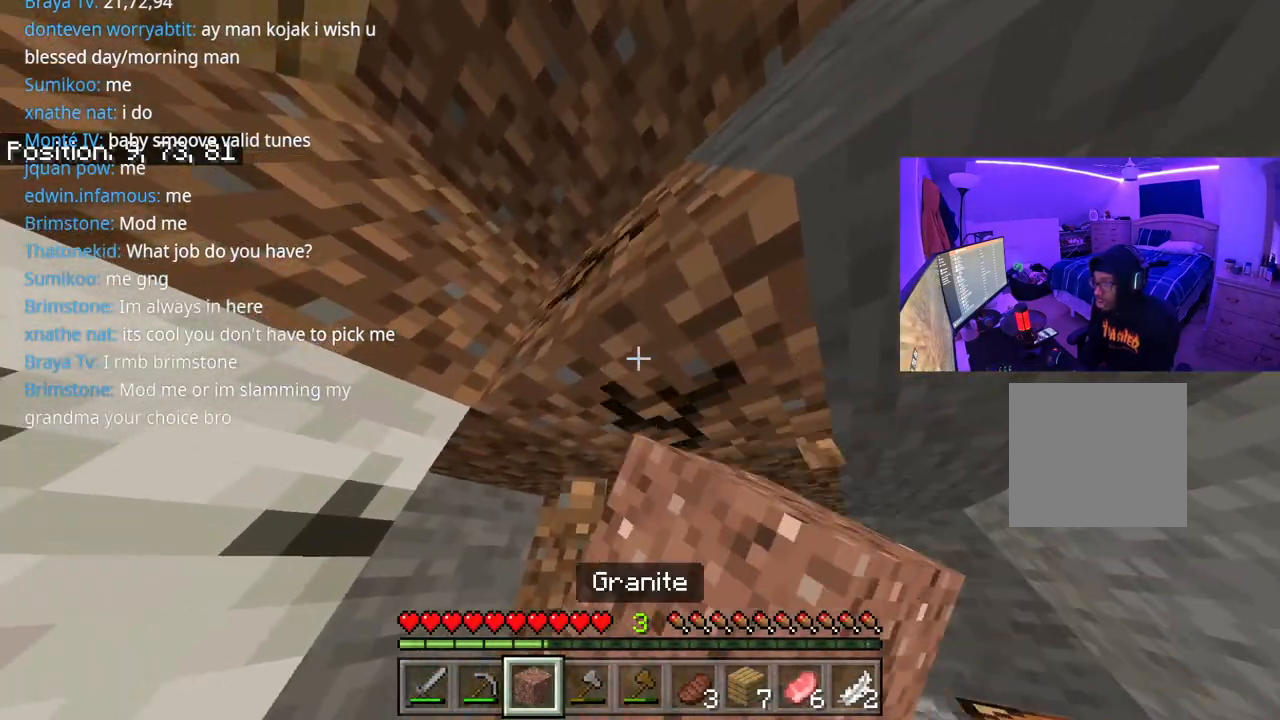
{"buttons": ["R2"], "left_stick": "center", "right_stick": "center", "events": []}
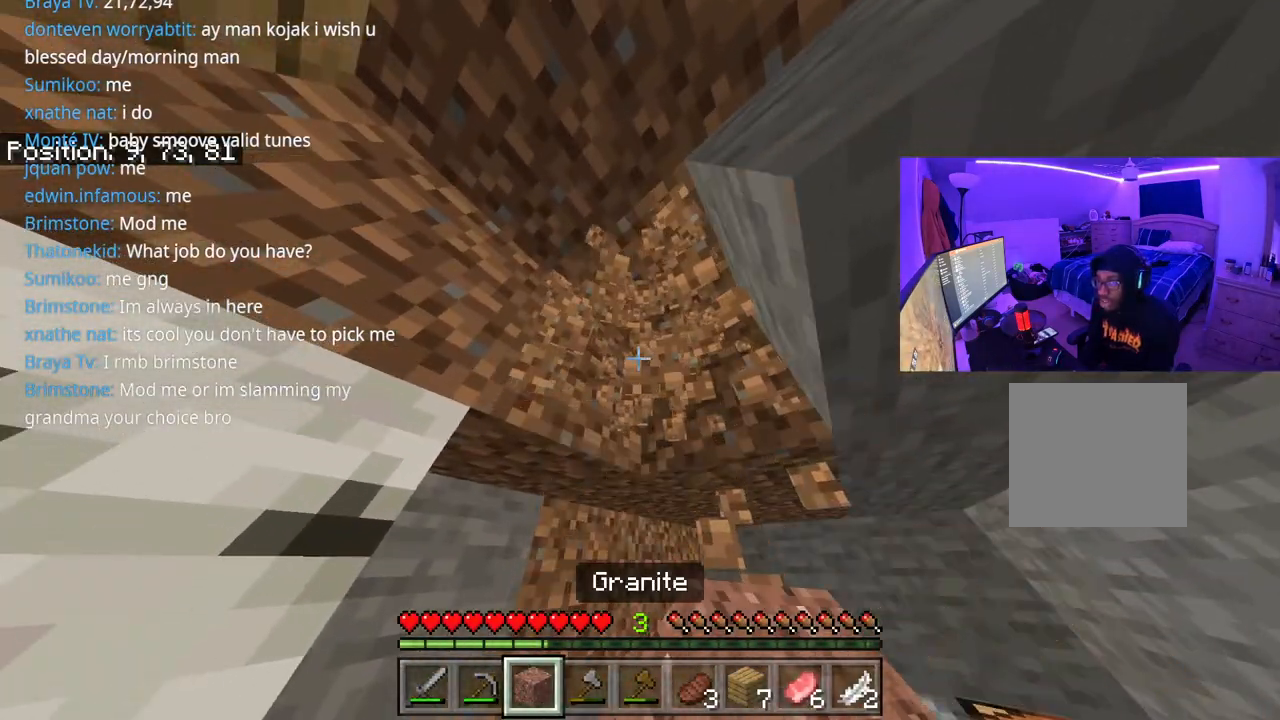
{"buttons": ["R2"], "left_stick": "center", "right_stick": "center", "events": [[83, "left_stick", "up"], [167, "right_stick", "down"], [250, "left_stick", "center"], [283, "right_stick", "center"]]}
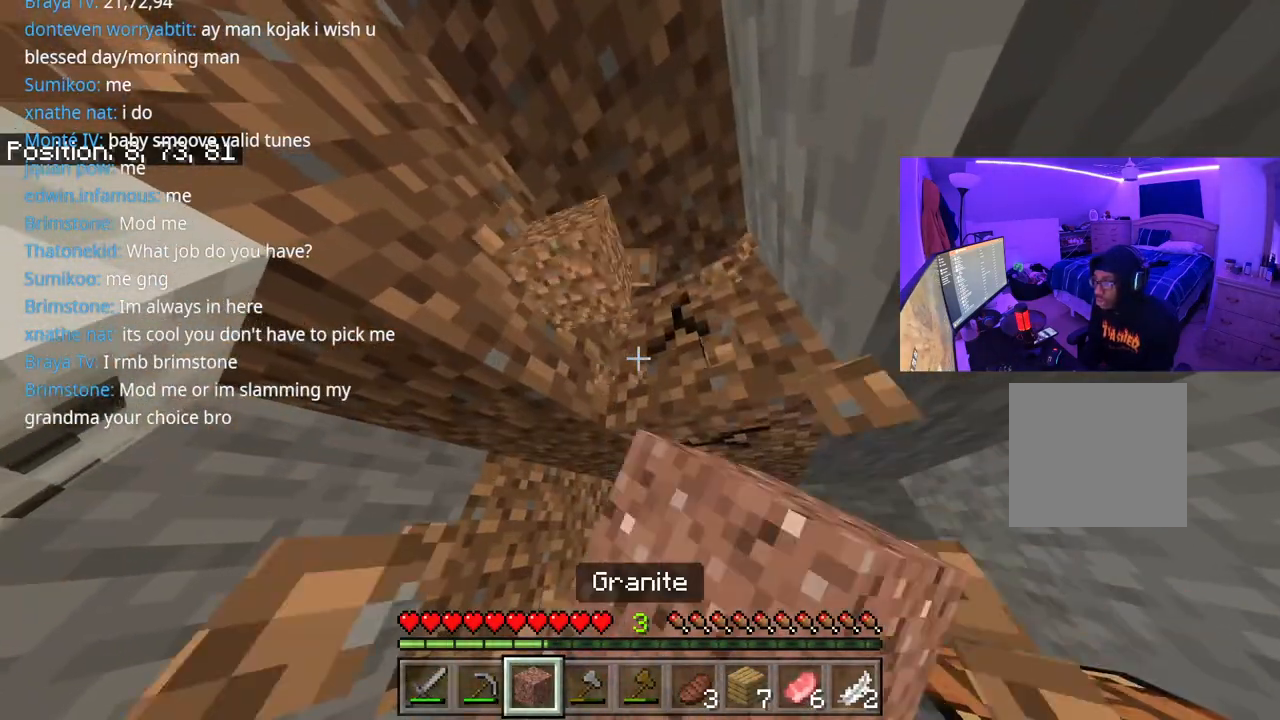
{"buttons": ["R2"], "left_stick": "center", "right_stick": "center", "events": []}
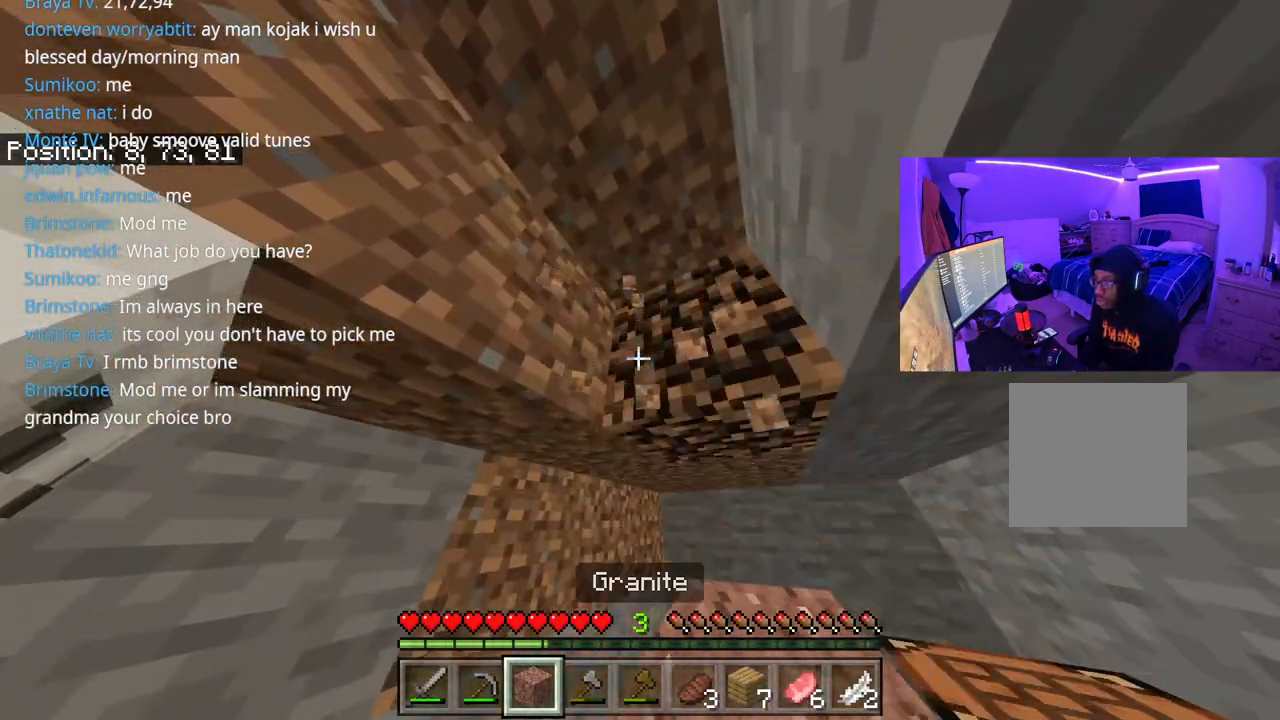
{"buttons": ["R2"], "left_stick": "up-right", "right_stick": "left", "events": [[367, "left_stick", "up-right"], [383, "right_stick", "left"]]}
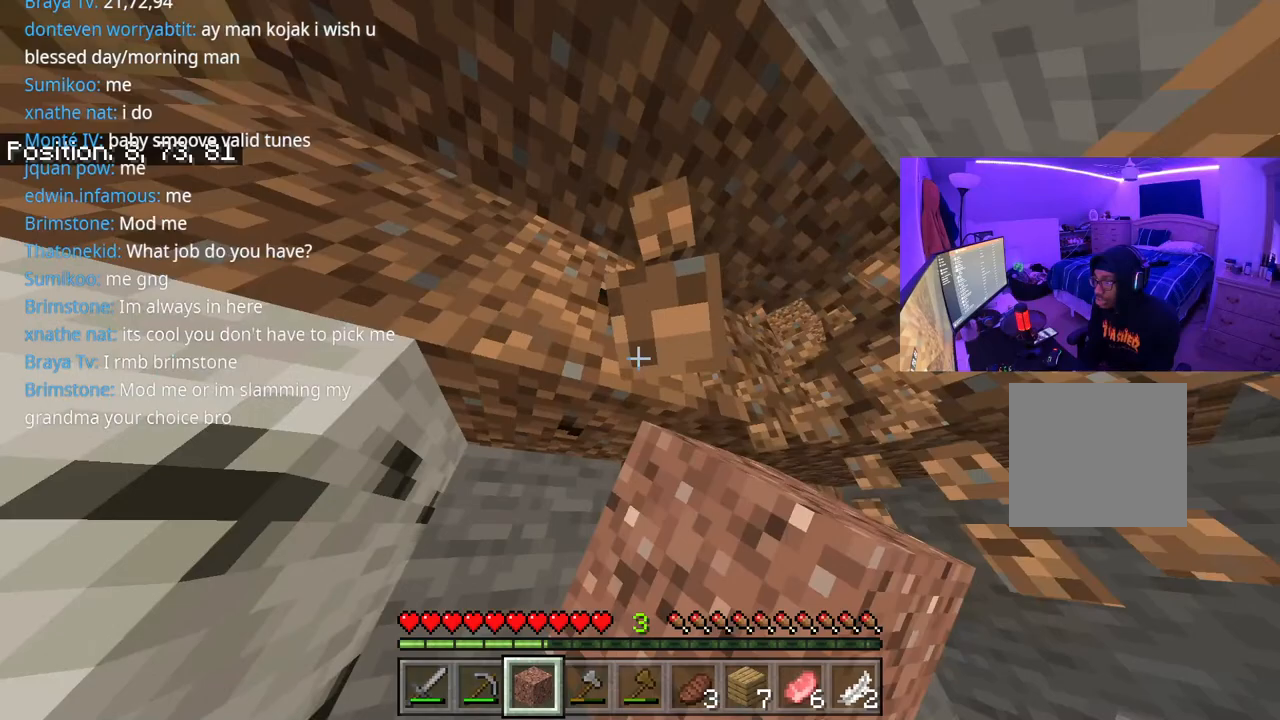
{"buttons": ["R2"], "left_stick": "center", "right_stick": "left", "events": [[50, "left_stick", "center"]]}
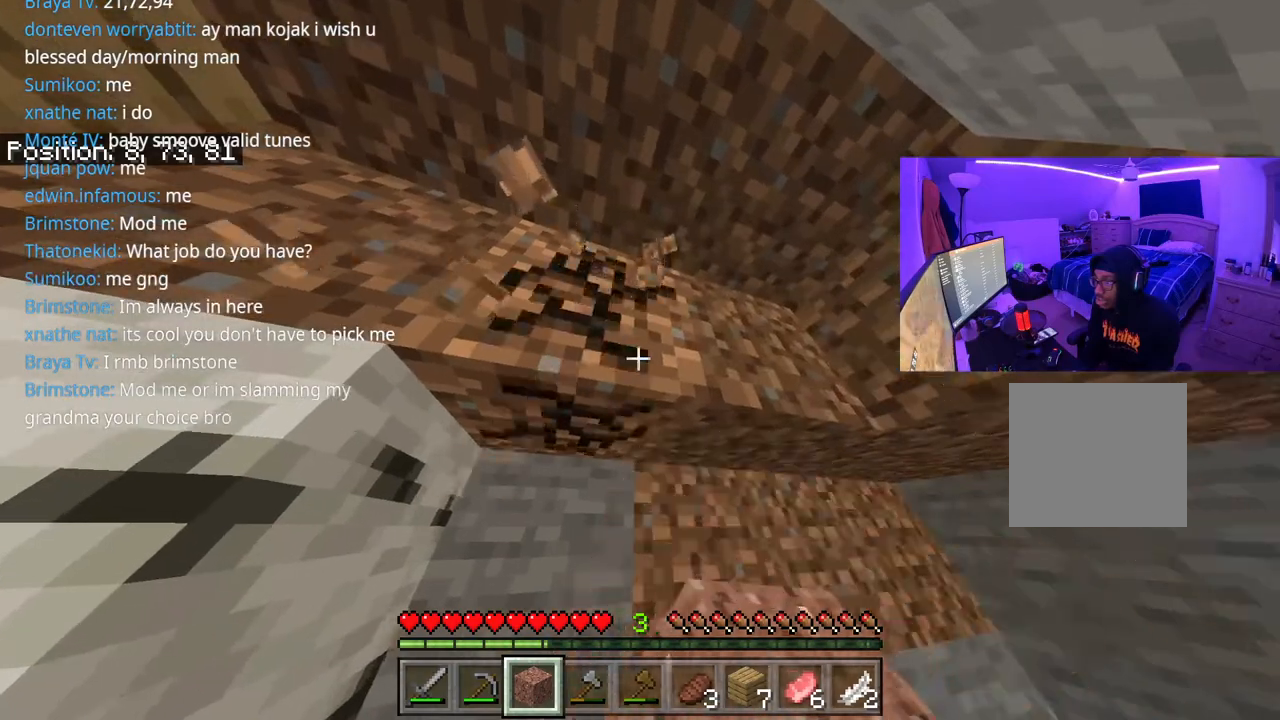
{"buttons": ["R2"], "left_stick": "down-left", "right_stick": "left", "events": [[467, "left_stick", "down-left"]]}
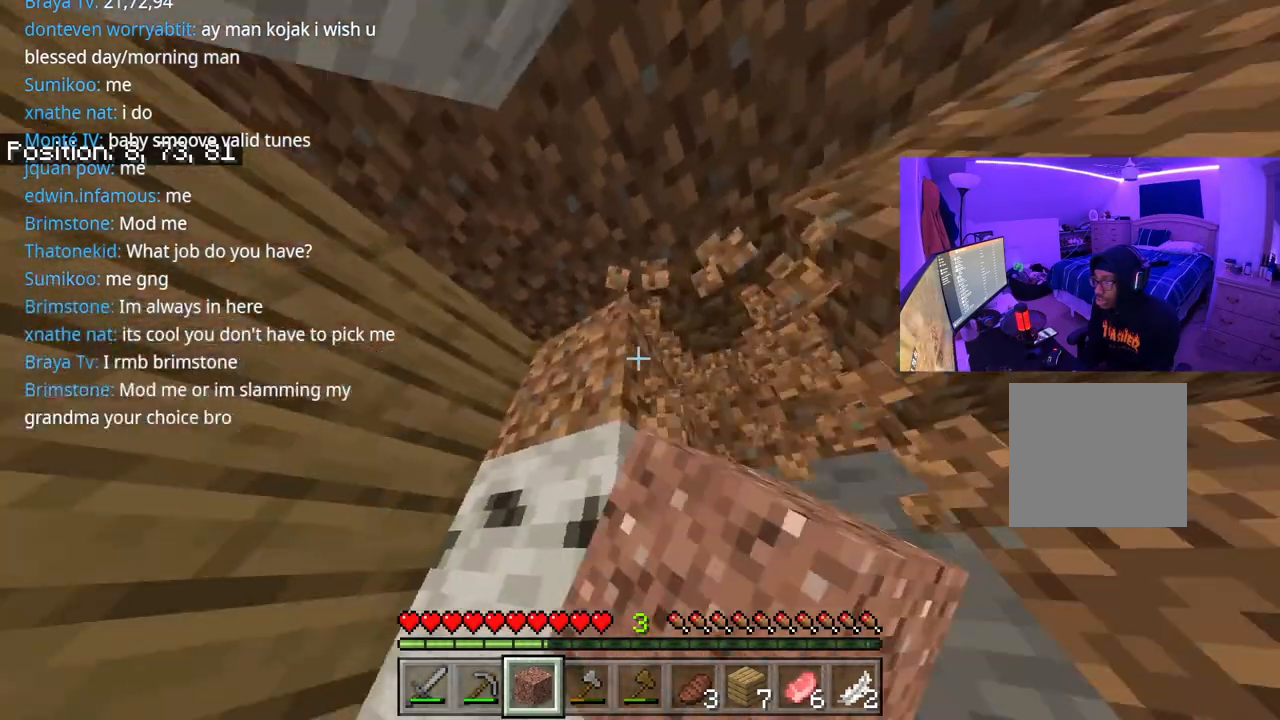
{"buttons": ["R2"], "left_stick": "center", "right_stick": "center", "events": [[100, "left_stick", "center"], [117, "right_stick", "center"], [250, "left_stick", "up"], [317, "left_stick", "center"]]}
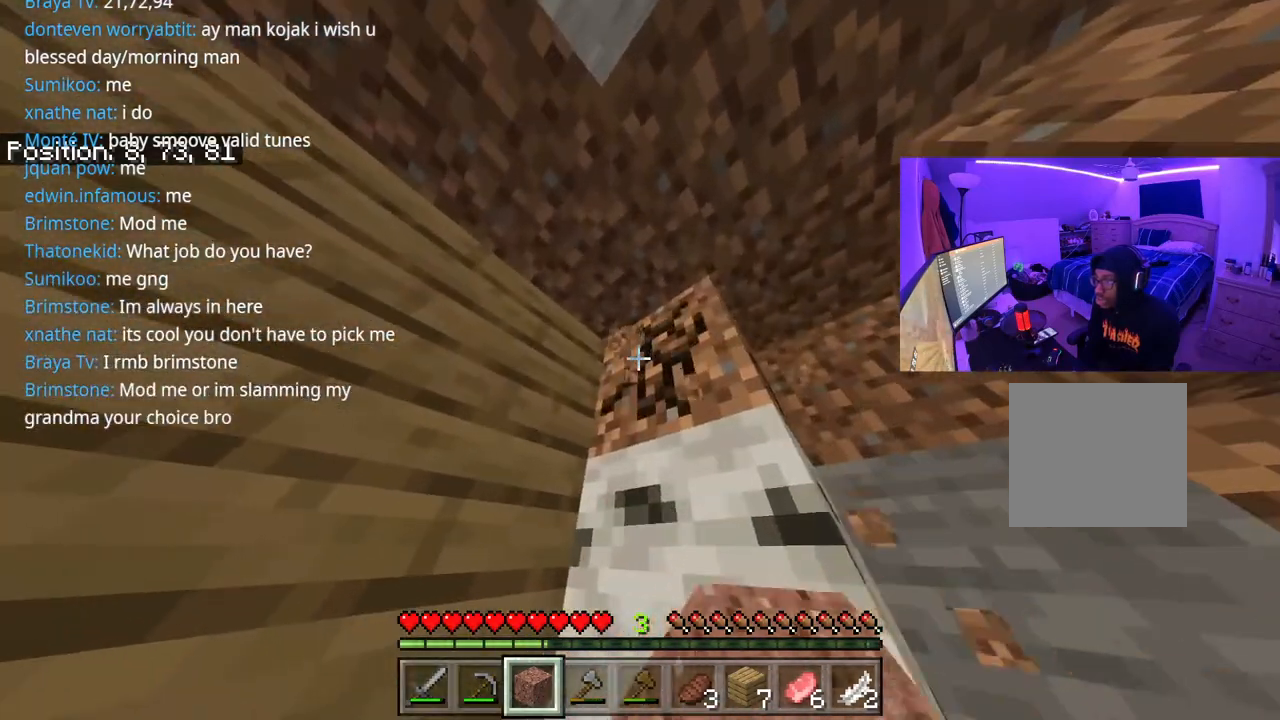
{"buttons": ["R2"], "left_stick": "center", "right_stick": "right", "events": [[500, "right_stick", "right"]]}
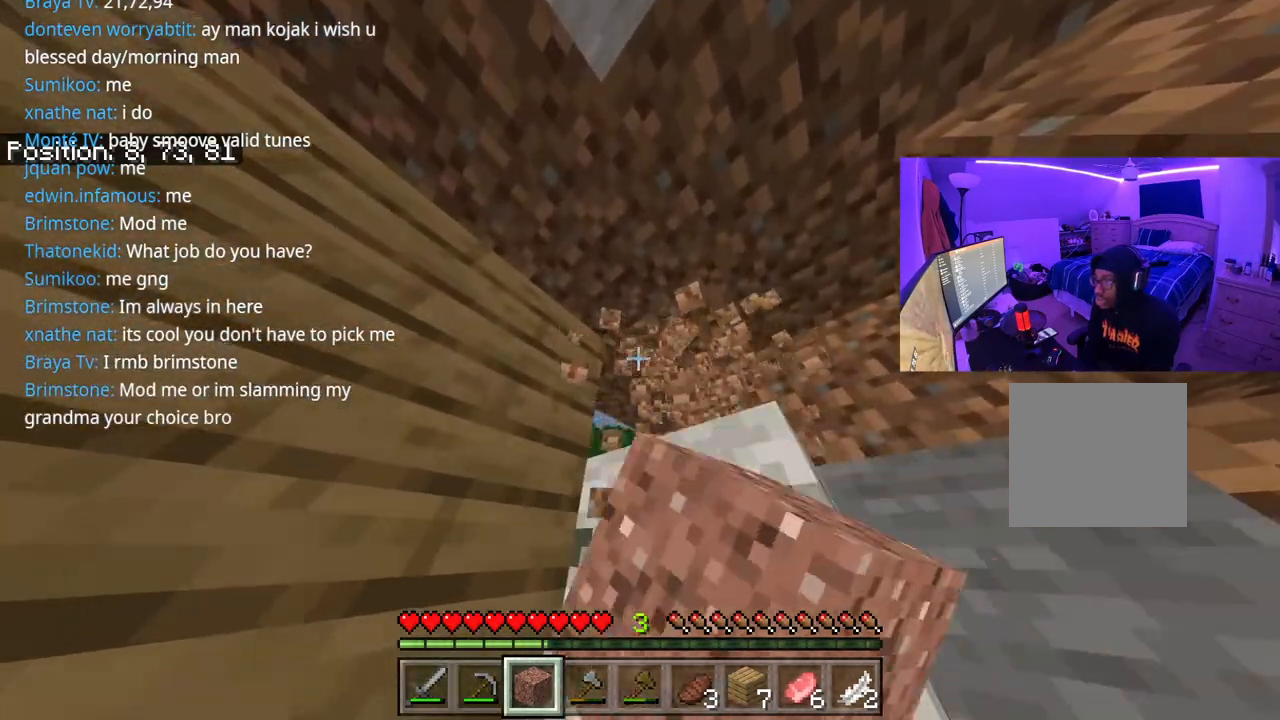
{"buttons": ["R2"], "left_stick": "center", "right_stick": "center", "events": [[33, "left_stick", "right"], [183, "left_stick", "center"], [250, "right_stick", "center"]]}
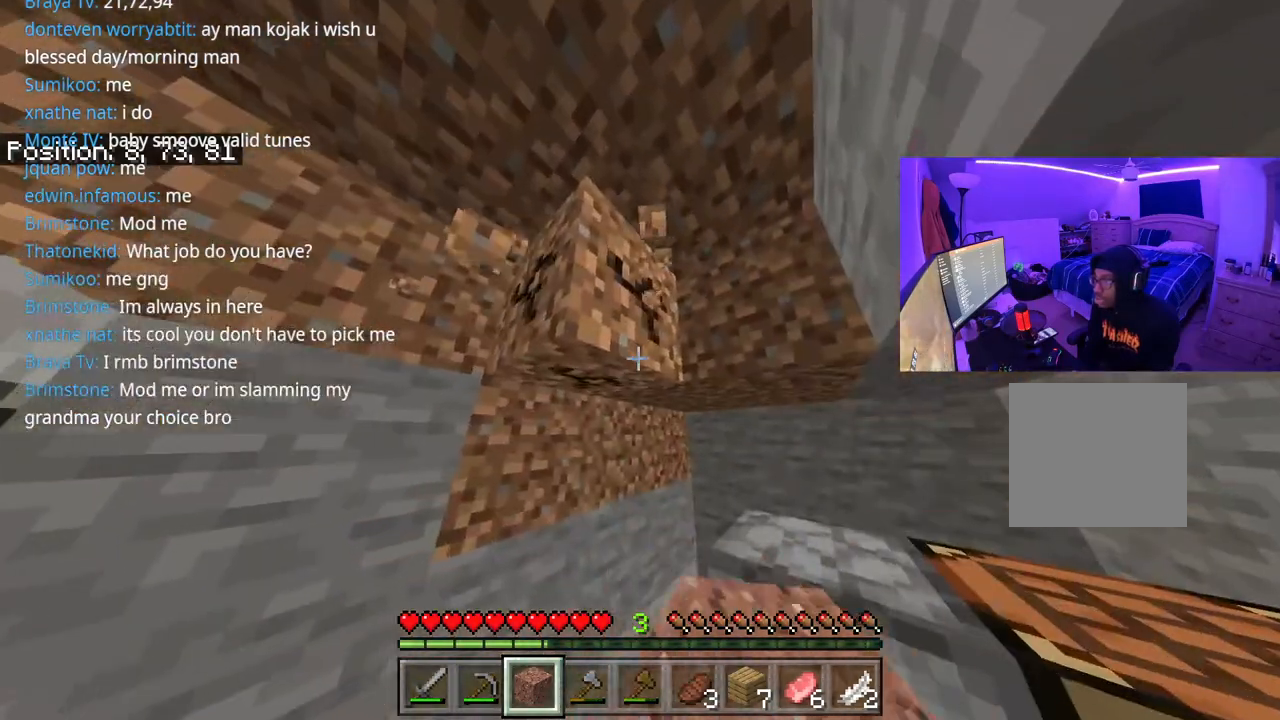
{"buttons": ["R2"], "left_stick": "center", "right_stick": "center", "events": []}
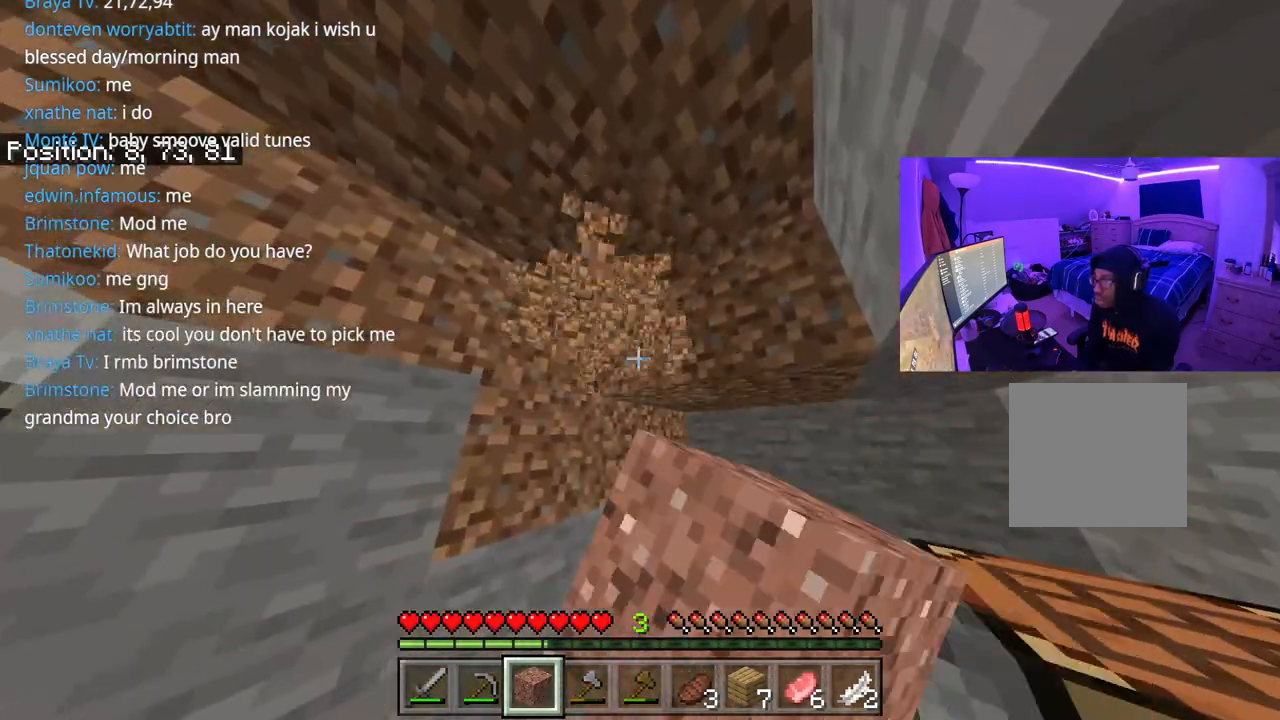
{"buttons": ["R2"], "left_stick": "center", "right_stick": "center", "events": [[100, "left_stick", "left"], [150, "right_stick", "right"], [267, "right_stick", "center"], [300, "left_stick", "center"]]}
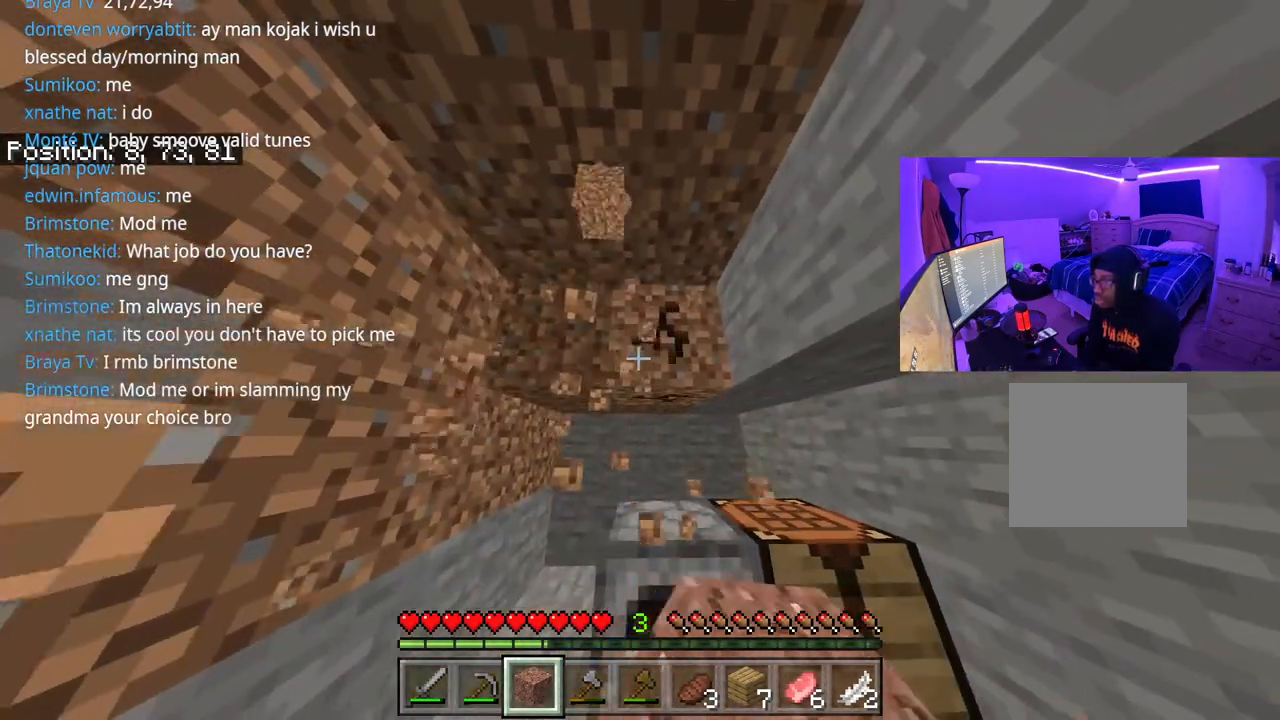
{"buttons": ["R2"], "left_stick": "center", "right_stick": "center", "events": []}
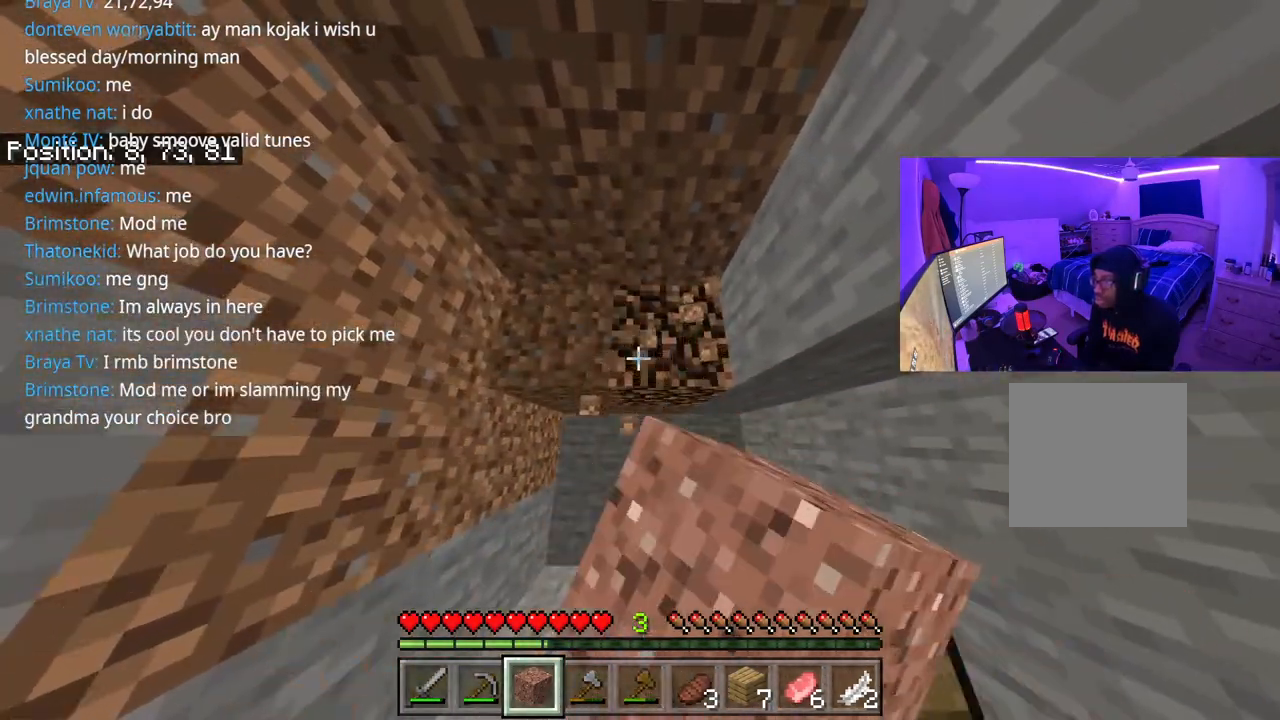
{"buttons": ["R2"], "left_stick": "up-left", "right_stick": "center", "events": [[200, "left_stick", "up-left"]]}
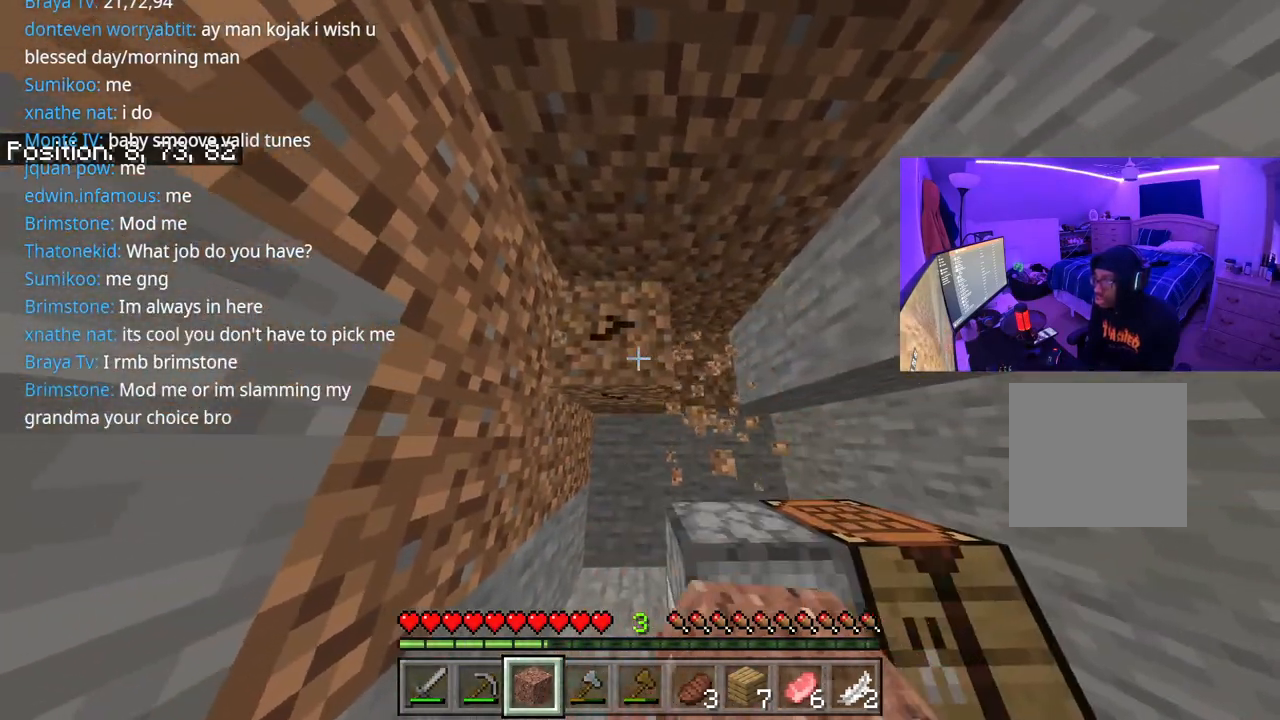
{"buttons": ["R2"], "left_stick": "center", "right_stick": "center", "events": [[17, "left_stick", "center"]]}
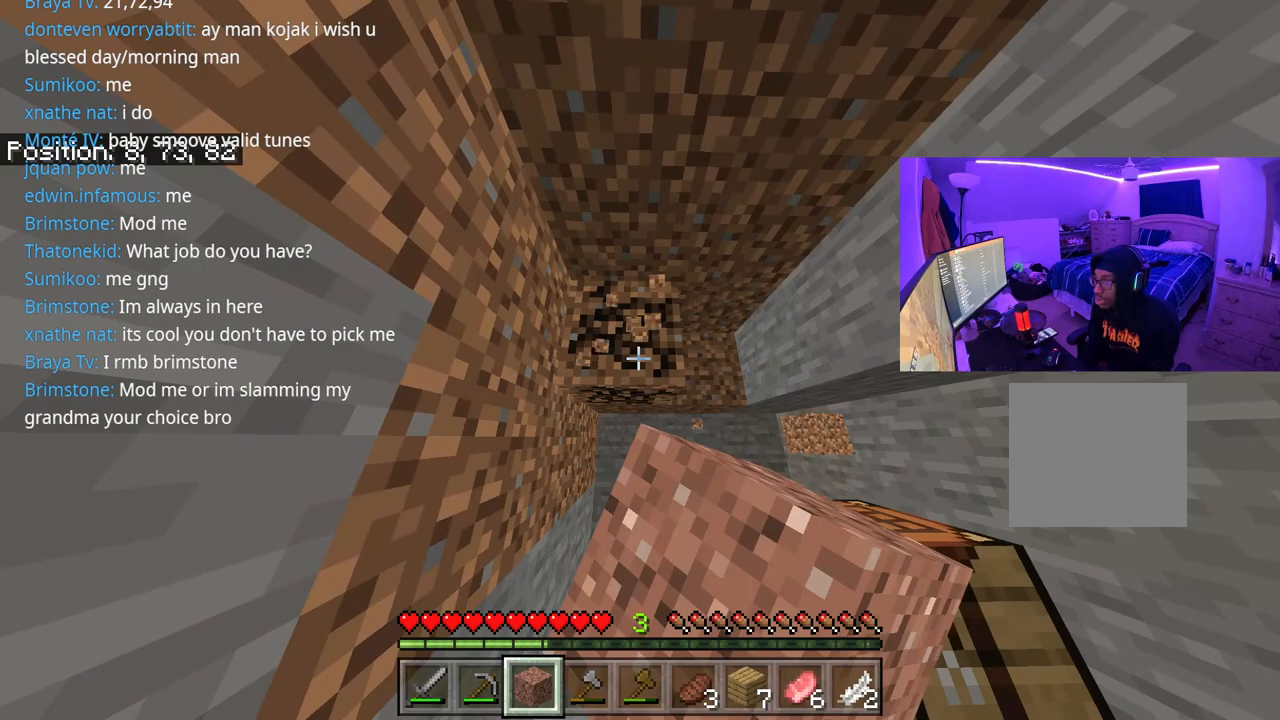
{"buttons": ["R2"], "left_stick": "up", "right_stick": "center", "events": [[233, "left_stick", "up"]]}
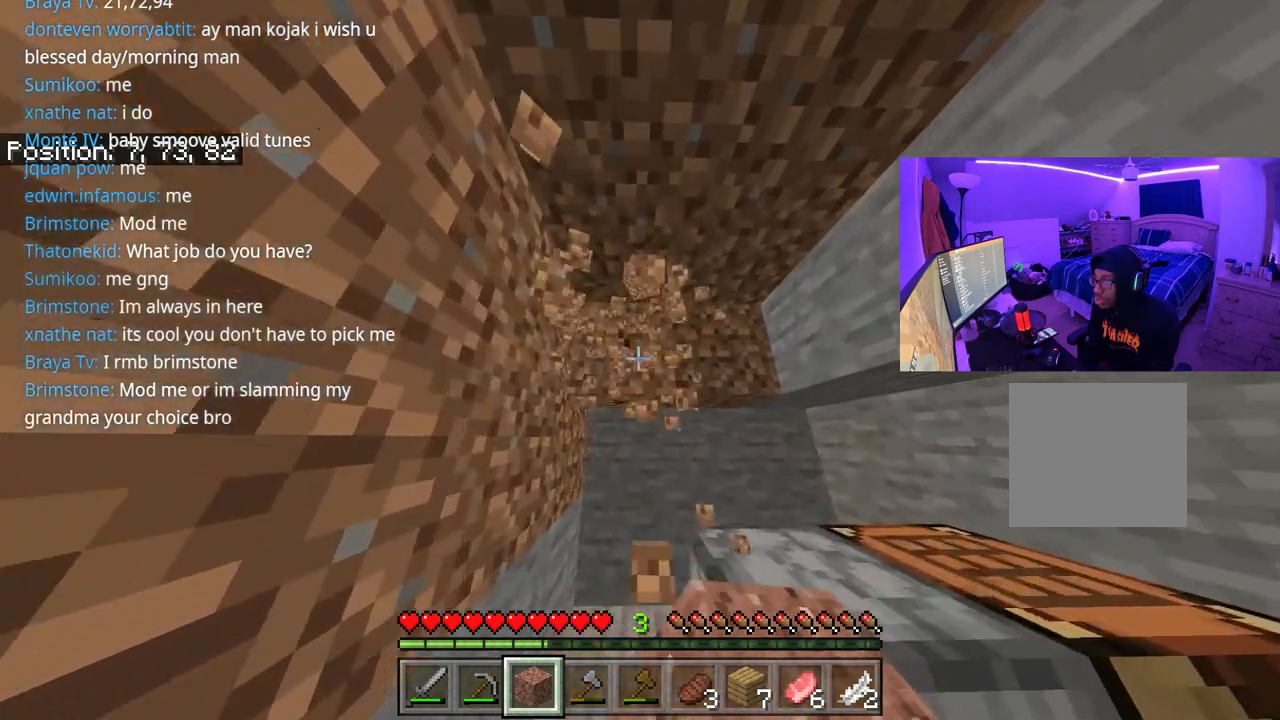
{"buttons": ["R2"], "left_stick": "center", "right_stick": "center", "events": [[17, "left_stick", "center"]]}
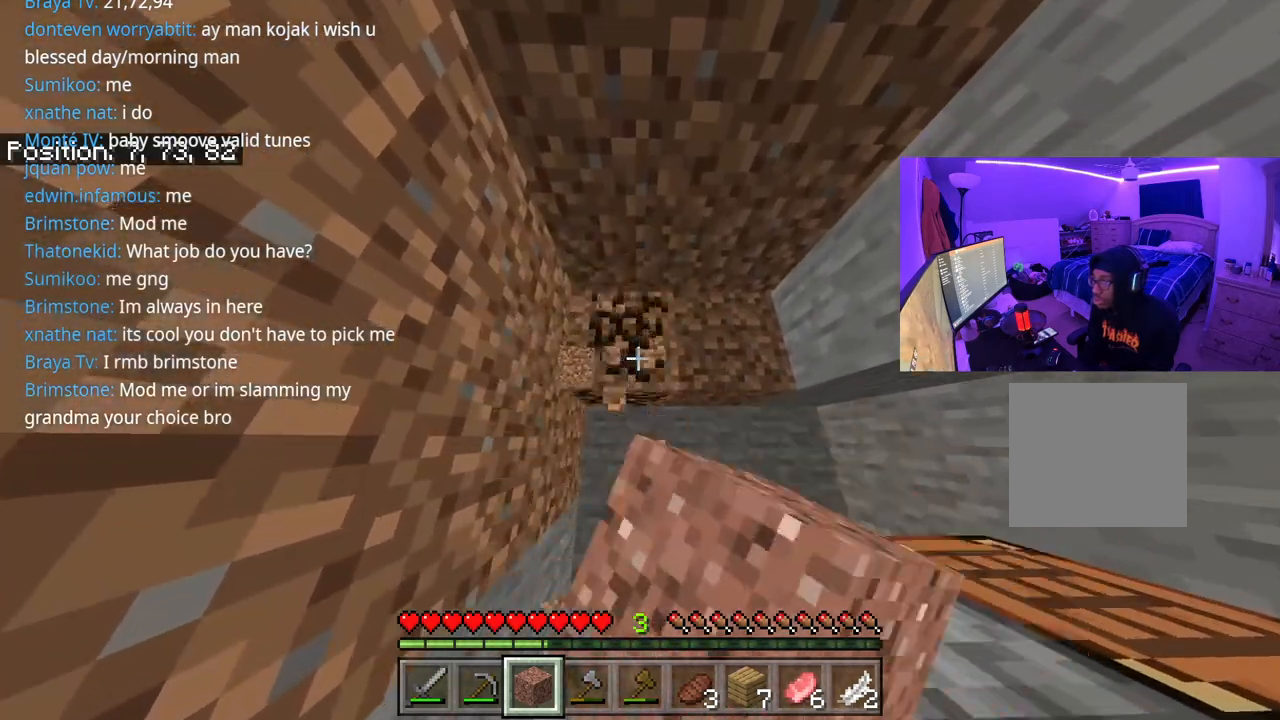
{"buttons": ["R2"], "left_stick": "up-left", "right_stick": "right", "events": [[250, "left_stick", "up"], [367, "right_stick", "right"], [483, "left_stick", "up-left"]]}
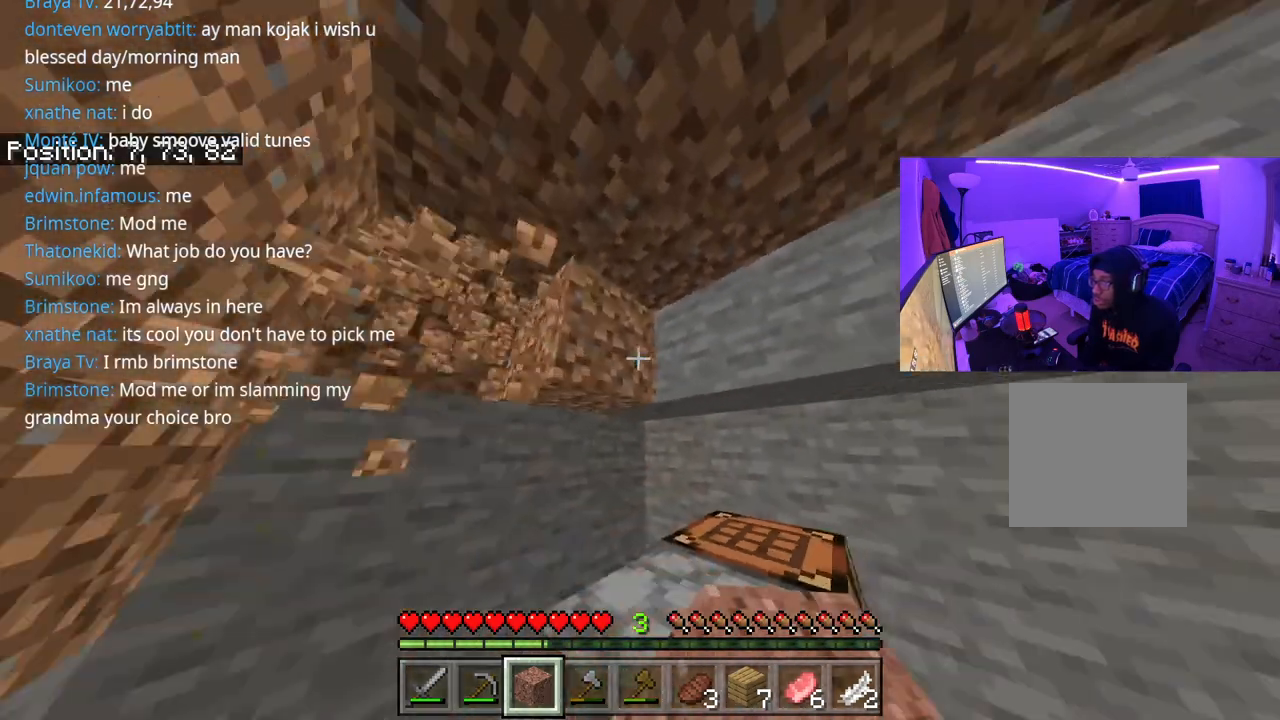
{"buttons": ["R2"], "left_stick": "up-left", "right_stick": "center", "events": [[17, "right_stick", "center"]]}
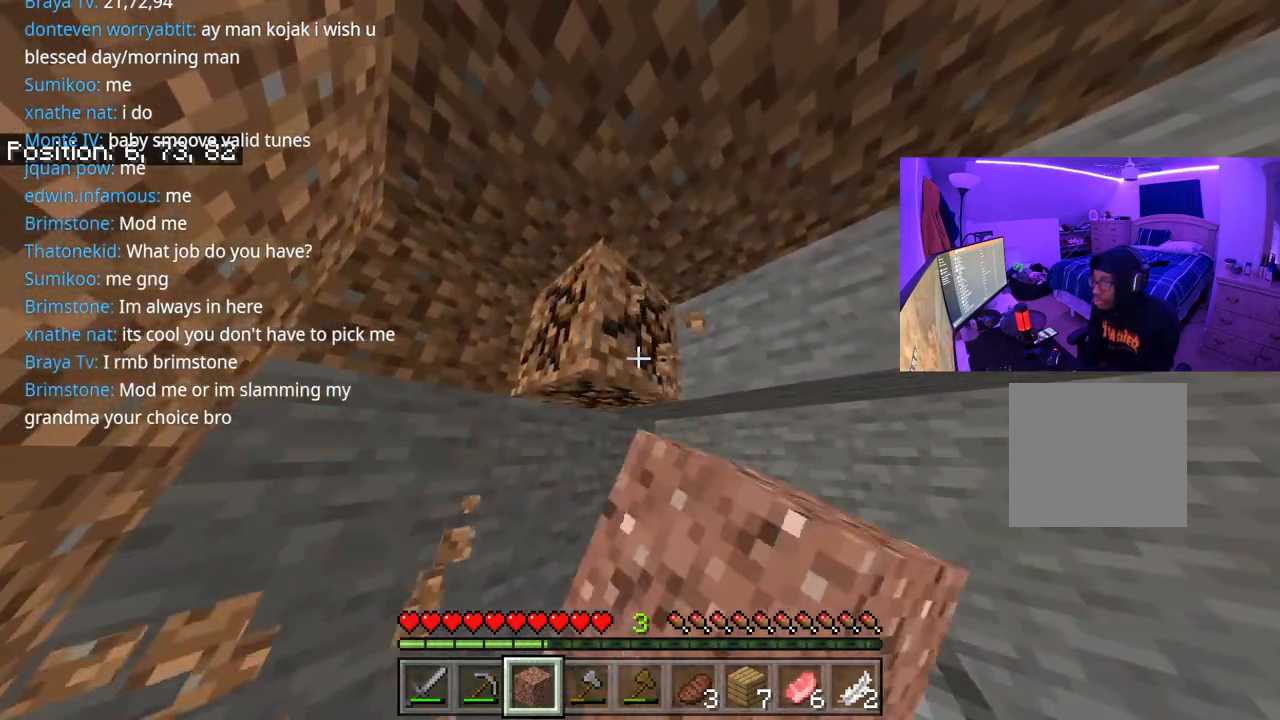
{"buttons": [], "left_stick": "up-left", "right_stick": "right", "events": [[417, "R2", "up"], [433, "right_stick", "right"]]}
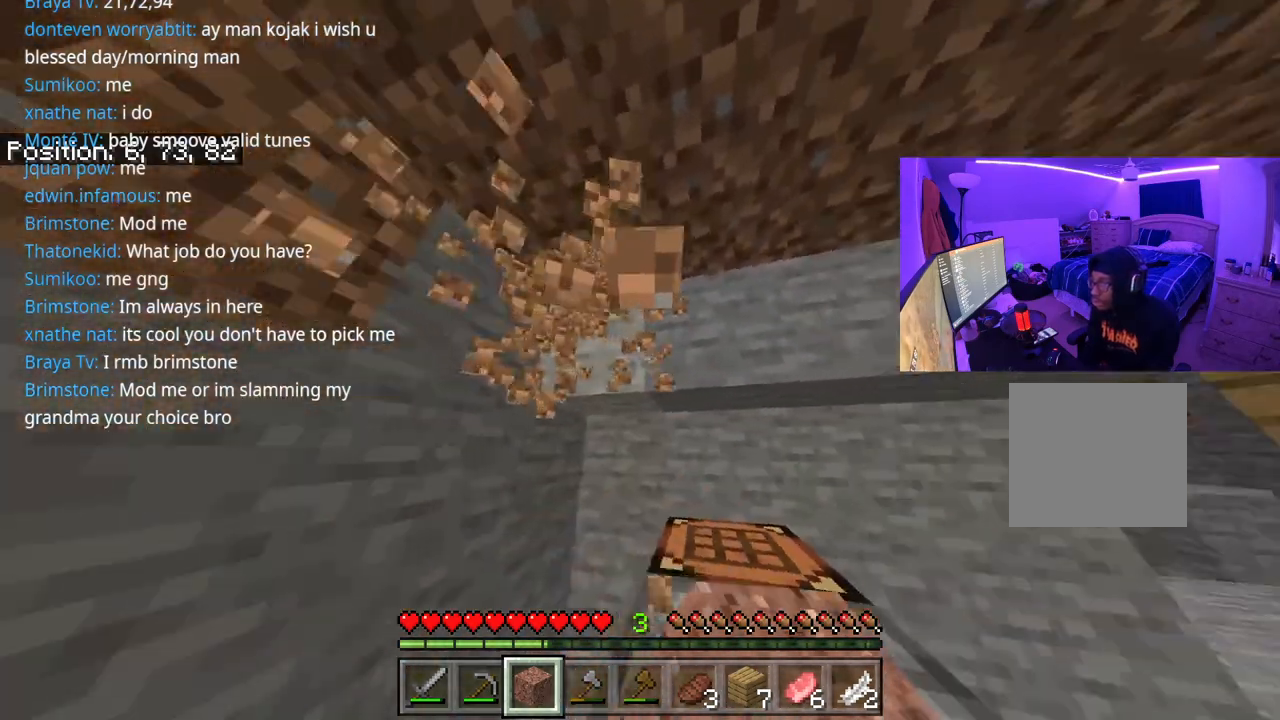
{"buttons": [], "left_stick": "up-right", "right_stick": "right", "events": [[83, "right_stick", "center"], [200, "right_stick", "down-right"], [233, "left_stick", "right"], [333, "right_stick", "right"], [383, "left_stick", "up-right"]]}